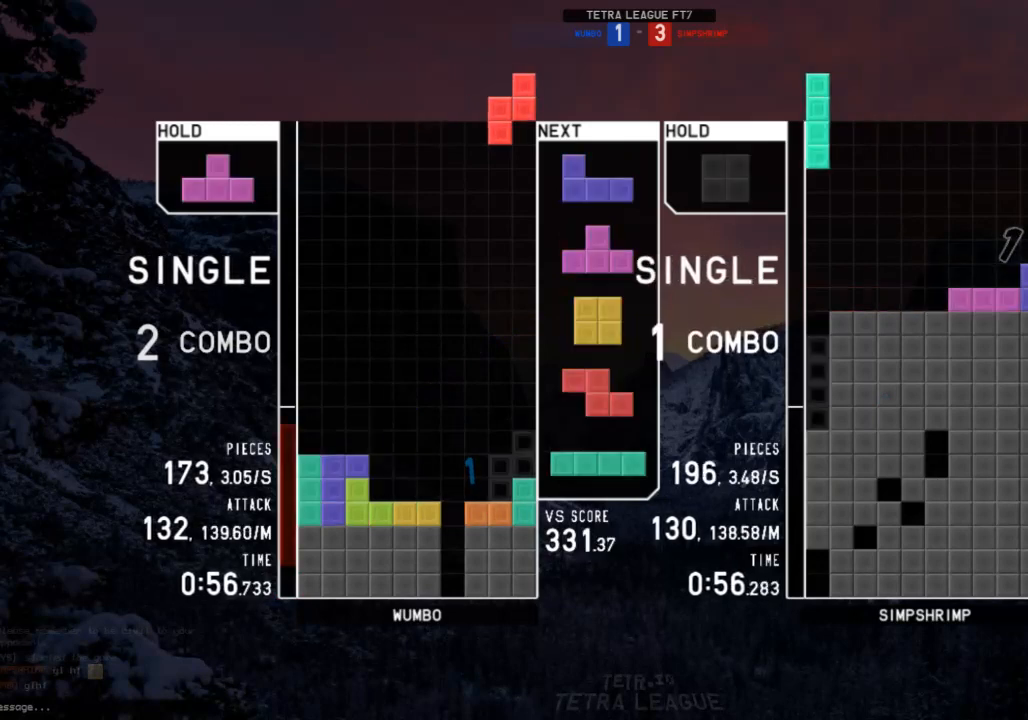
Gameplay with keyboard; each line is a JSON object with the keys held at the frame after it. "events" lists presses ("down") and releases ("up") of "c", "down", "left", "right", "shift", "up", "x" and "z" between this image and that frame as [ms after this image, input, new state], when the widget could be followed in between. No other keys are recorded. Mouse input is not recorded.
{"keys": [], "events": [[67, "down", "down"], [167, "down", "up"]]}
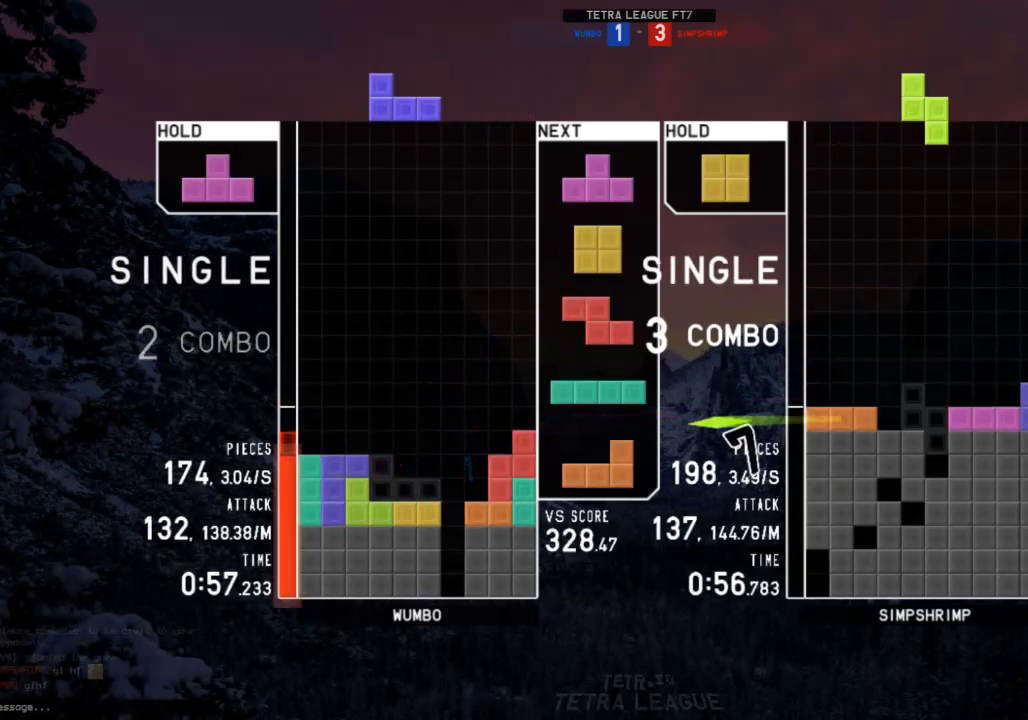
{"keys": ["right"], "events": [[300, "right", "down"], [300, "x", "down"], [400, "x", "up"]]}
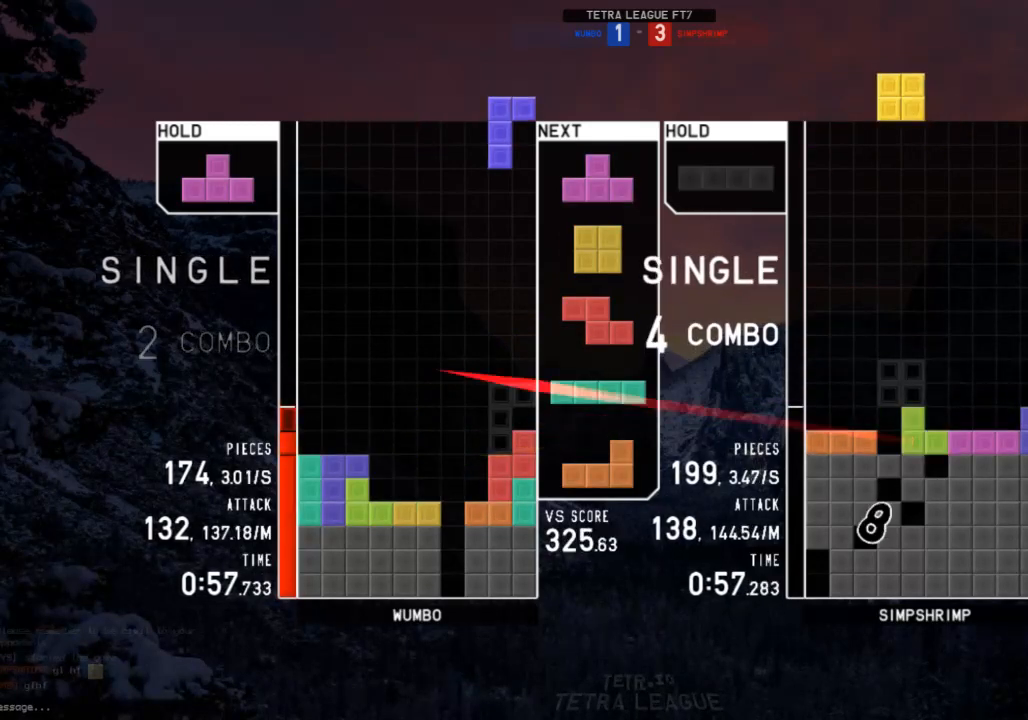
{"keys": [], "events": [[33, "right", "up"], [100, "left", "down"], [167, "left", "up"], [267, "left", "down"], [333, "left", "up"], [400, "down", "down"], [467, "down", "up"]]}
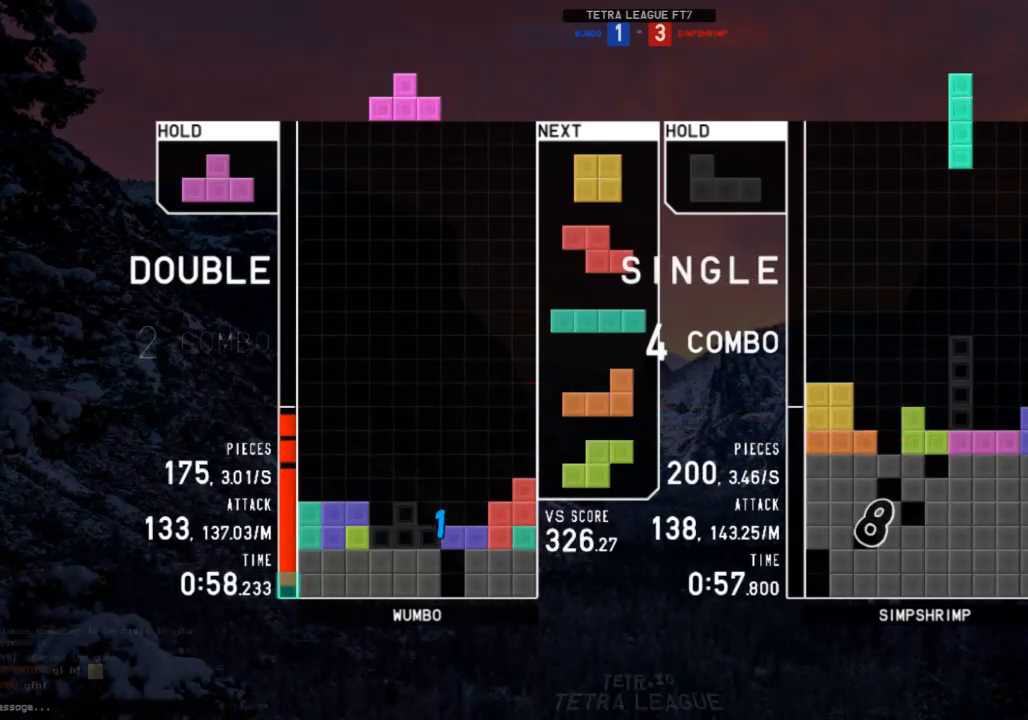
{"keys": ["right"], "events": [[67, "down", "down"], [100, "down", "up"], [400, "right", "down"]]}
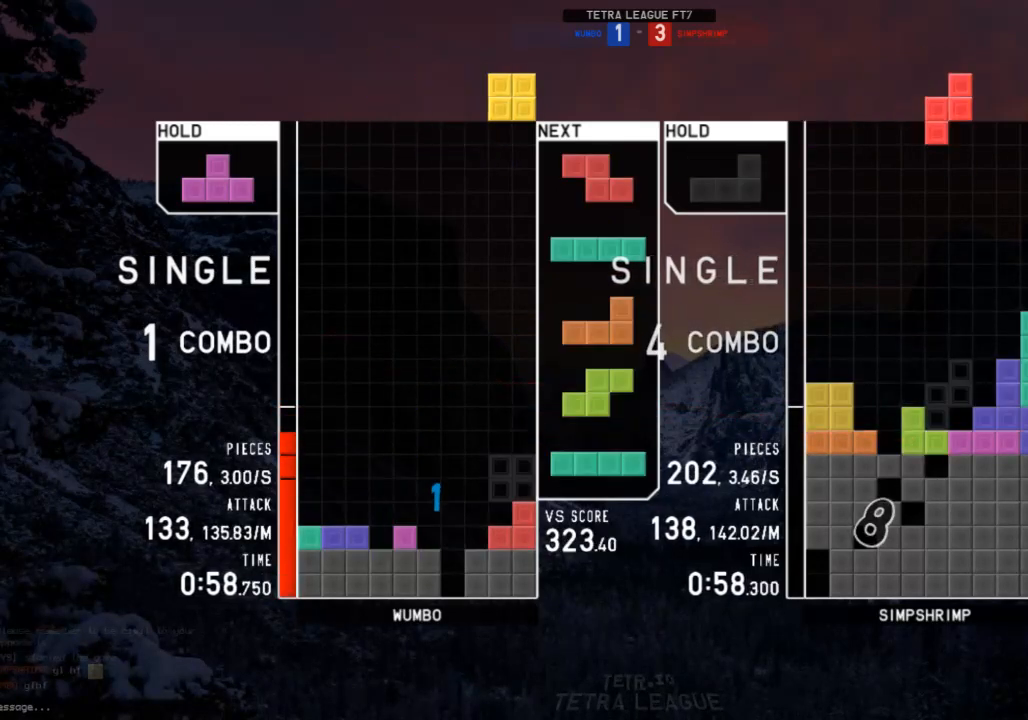
{"keys": ["c"], "events": [[33, "right", "up"], [67, "left", "down"], [133, "down", "down"], [133, "left", "up"], [167, "down", "up"], [167, "z", "down"], [300, "z", "up"], [400, "down", "down"], [500, "c", "down"], [500, "down", "up"]]}
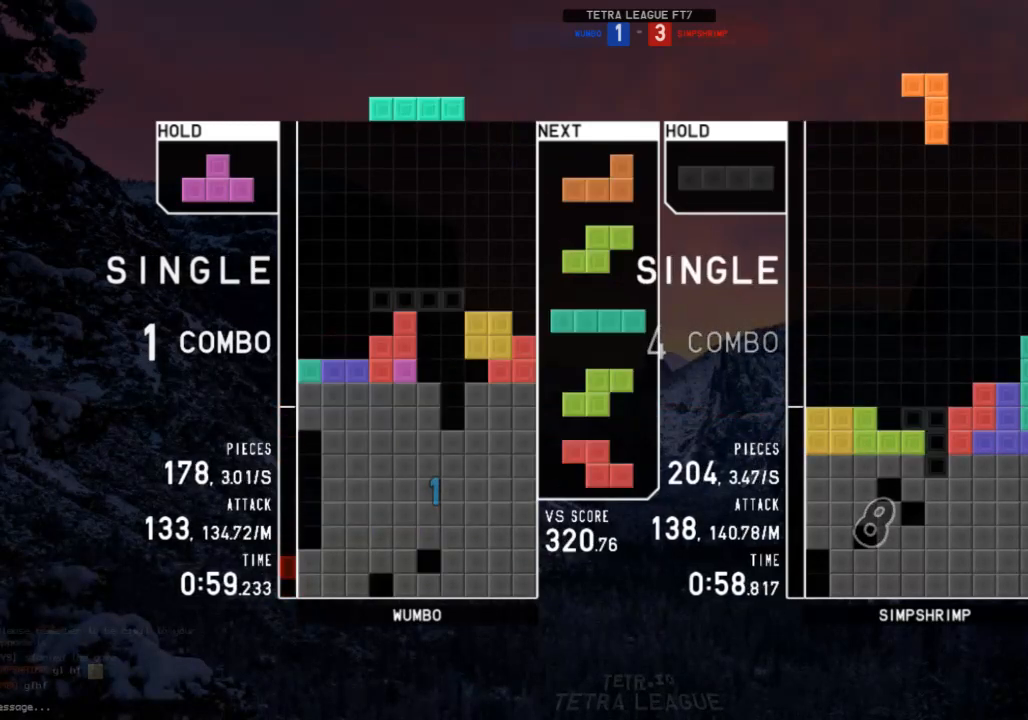
{"keys": ["right", "z"], "events": [[100, "right", "down"], [100, "up", "down"], [100, "x", "down"], [133, "c", "up"], [167, "right", "up"], [167, "x", "up"], [233, "up", "up"], [233, "x", "down"], [400, "down", "down"], [467, "down", "up"], [467, "x", "up"], [500, "right", "down"], [500, "z", "down"]]}
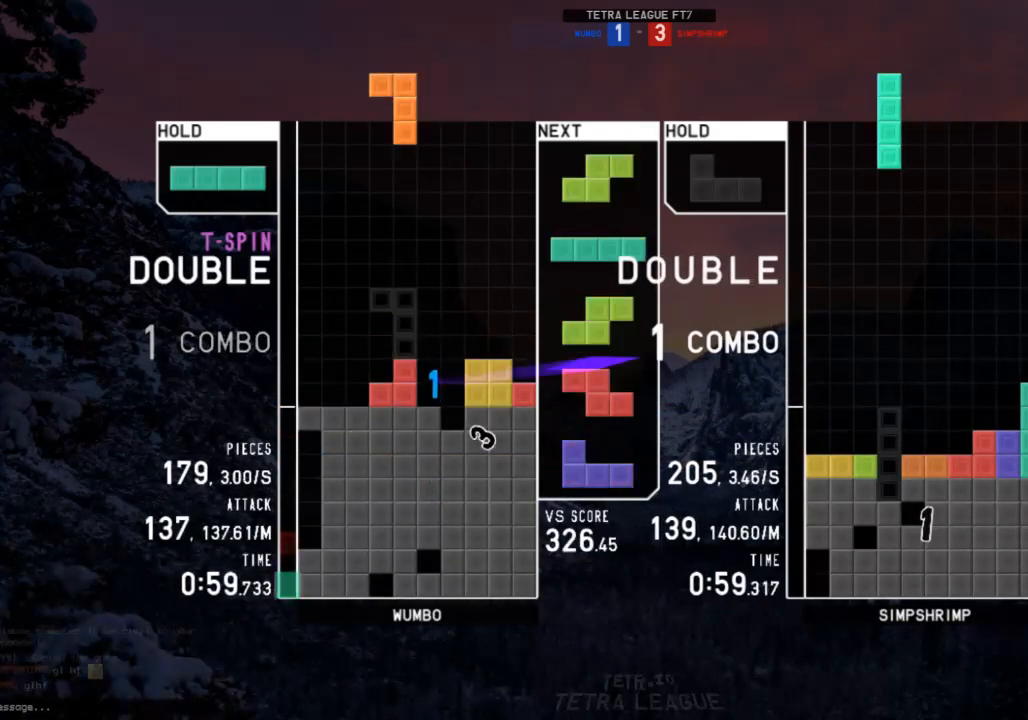
{"keys": ["down", "left"], "events": [[67, "right", "up"], [100, "z", "up"], [133, "right", "down"], [200, "down", "down"], [200, "left", "down"], [200, "right", "up"], [300, "c", "down"], [300, "down", "up"], [333, "z", "down"], [400, "c", "up"], [400, "left", "up"], [433, "down", "down"], [433, "z", "up"], [467, "left", "down"]]}
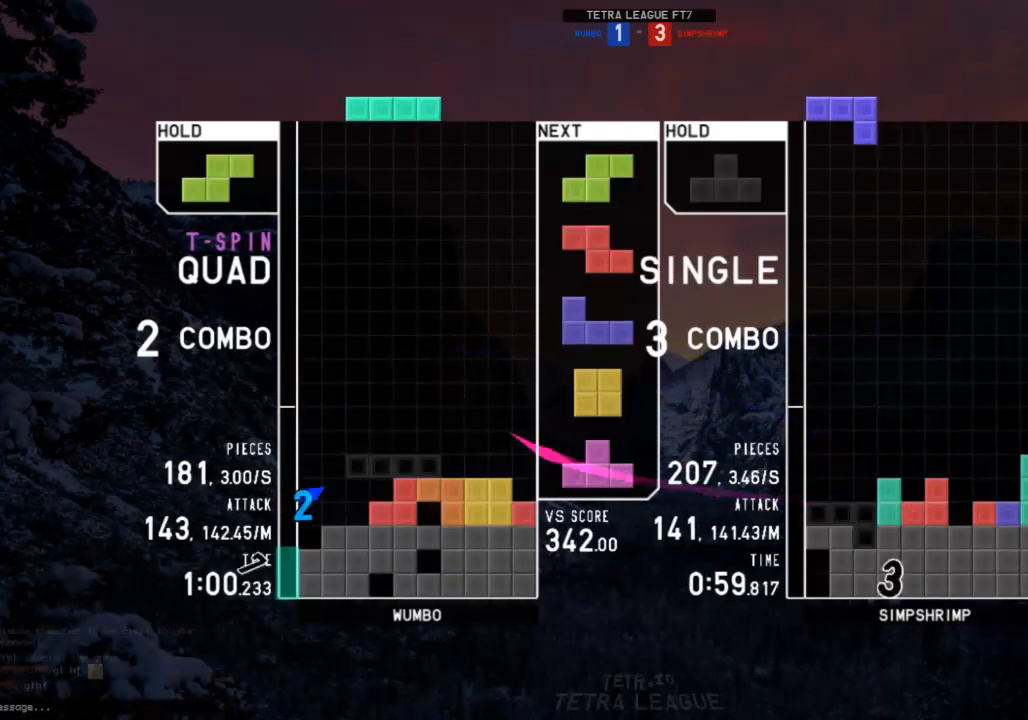
{"keys": ["x"], "events": [[33, "down", "up"], [67, "c", "down"], [100, "right", "down"], [167, "c", "up"], [167, "left", "up"], [200, "down", "down"], [200, "left", "down"], [200, "right", "up"], [267, "c", "down"], [267, "down", "up"], [300, "z", "down"], [367, "c", "up"], [367, "down", "down"], [400, "z", "up"], [433, "down", "up"], [500, "left", "up"], [500, "x", "down"]]}
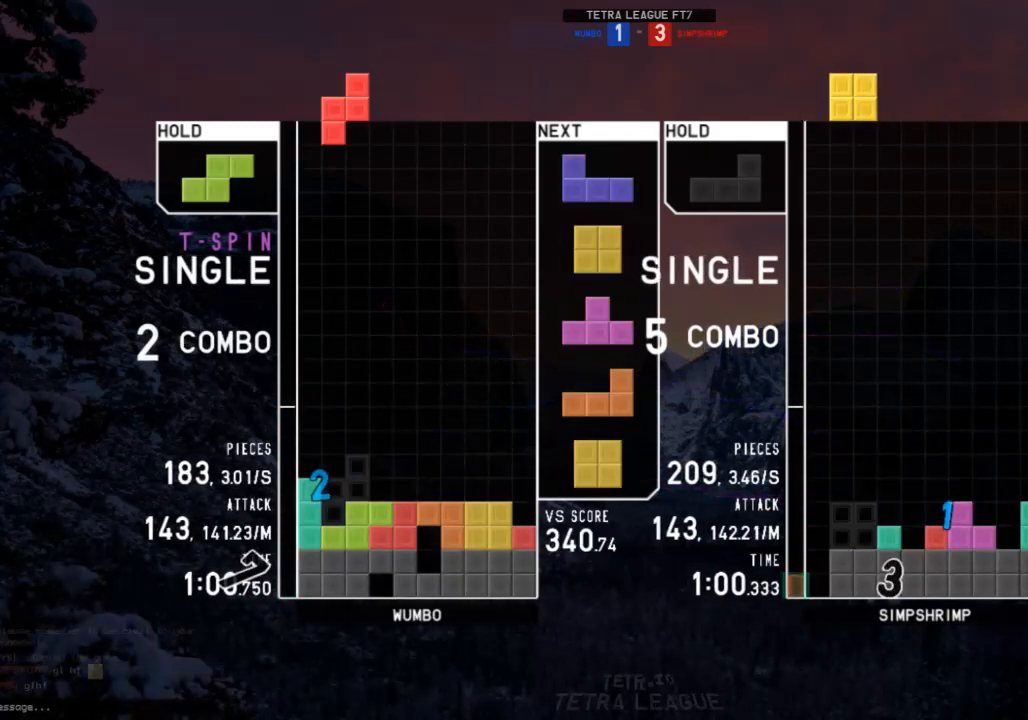
{"keys": [], "events": [[100, "down", "down"], [100, "right", "down"], [100, "x", "up"], [133, "down", "up"], [167, "shift", "down"], [267, "right", "up"], [267, "shift", "up"], [400, "down", "down"], [467, "down", "up"]]}
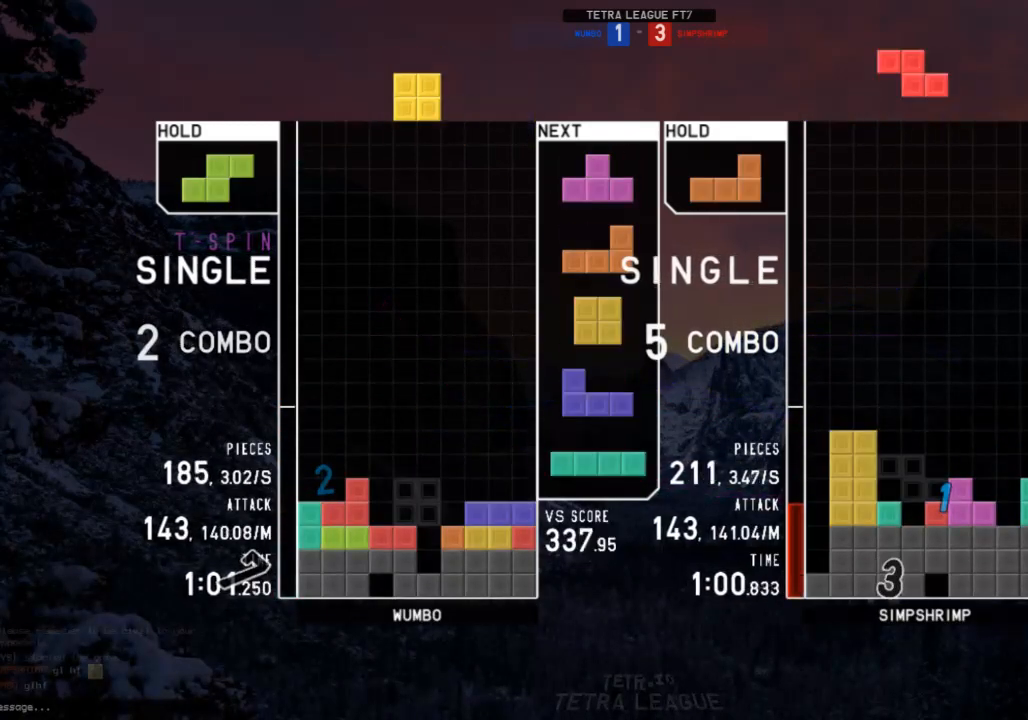
{"keys": ["down"], "events": [[200, "right", "down"], [300, "right", "up"], [400, "right", "down"], [433, "right", "up"], [467, "down", "down"]]}
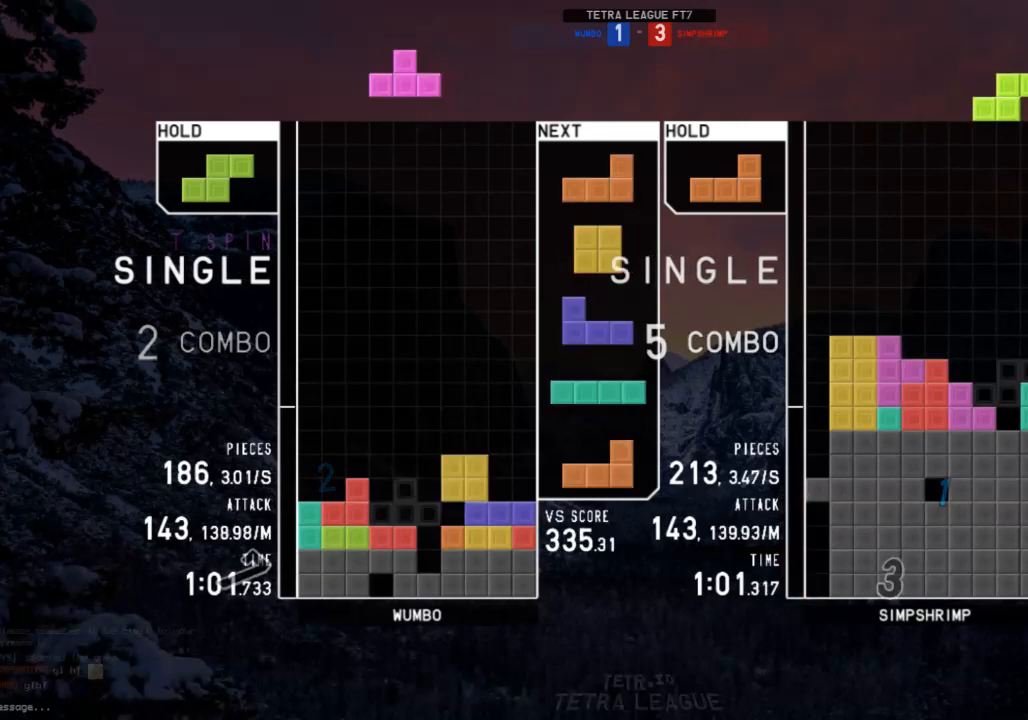
{"keys": ["left", "shift"], "events": [[33, "left", "down"], [67, "down", "up"], [133, "c", "down"], [200, "c", "up"], [267, "left", "up"], [367, "down", "down"], [367, "left", "down"], [400, "down", "up"], [433, "shift", "down"]]}
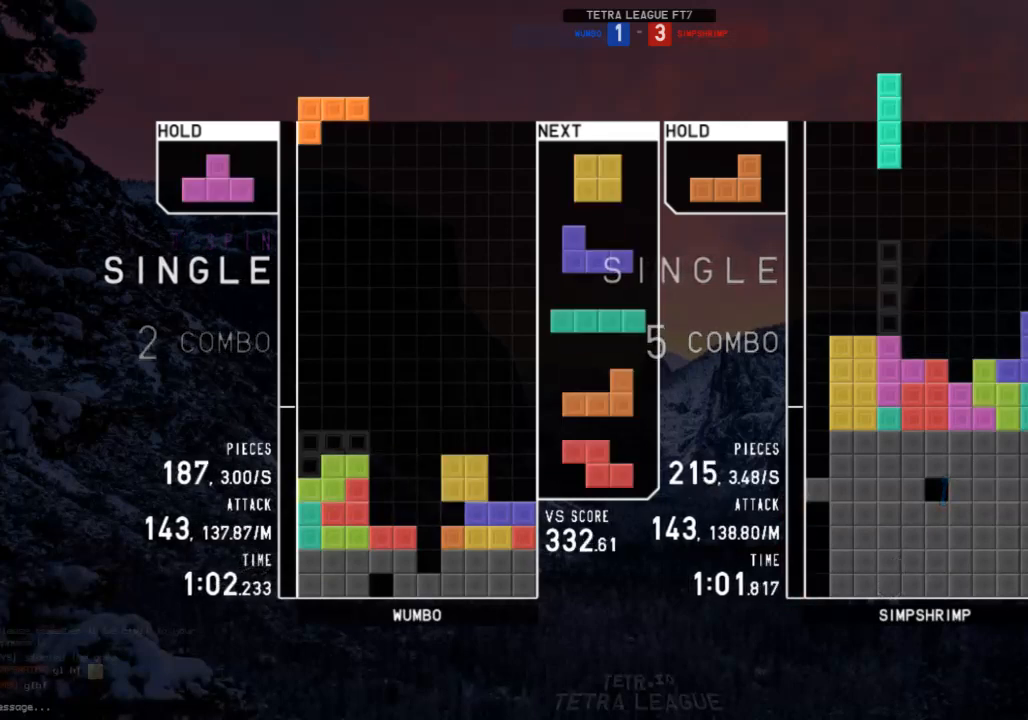
{"keys": ["left"], "events": [[33, "down", "down"], [33, "left", "up"], [33, "shift", "up"], [100, "right", "down"], [133, "down", "up"], [267, "right", "up"], [367, "down", "down"], [400, "down", "up"], [400, "left", "down"]]}
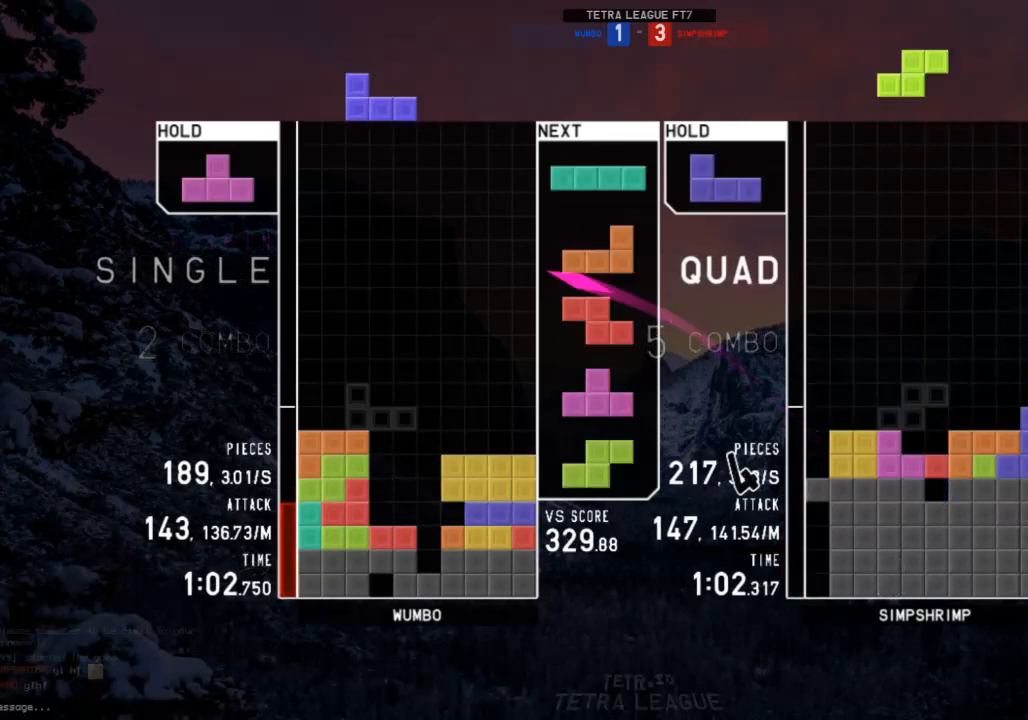
{"keys": ["down", "shift"], "events": [[100, "left", "up"], [133, "down", "down"], [200, "down", "up"], [200, "right", "down"], [233, "x", "down"], [333, "down", "down"], [333, "right", "up"], [333, "x", "up"], [433, "down", "up"], [433, "shift", "down"], [467, "down", "down"]]}
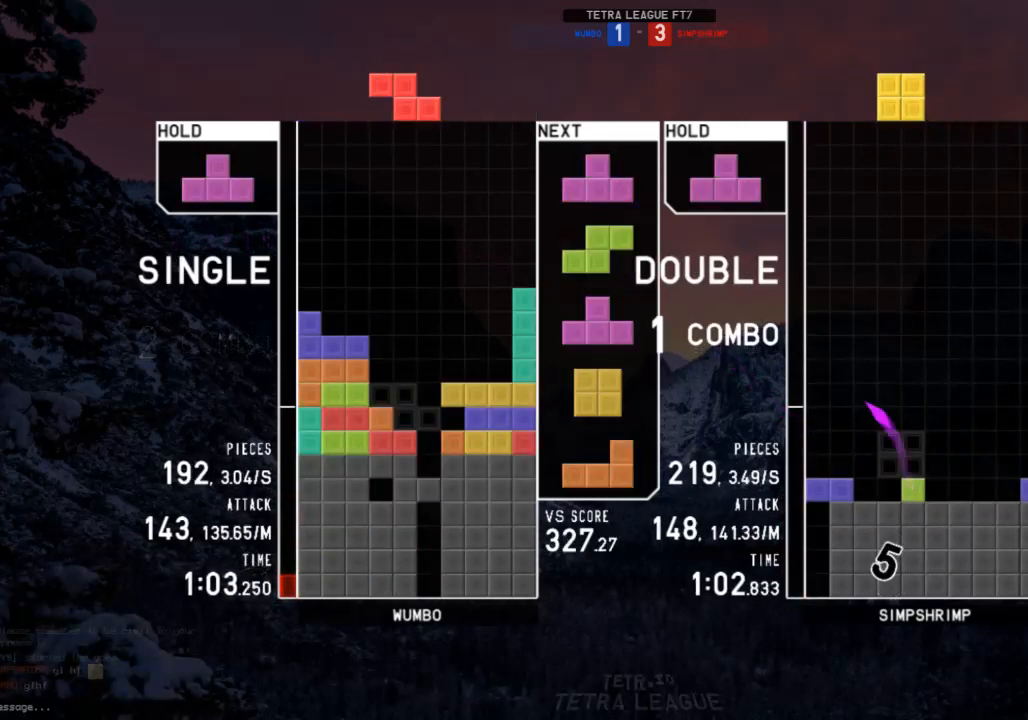
{"keys": ["down"], "events": [[33, "down", "up"], [33, "shift", "up"], [67, "c", "down"], [133, "right", "down"], [133, "z", "down"], [167, "c", "up"], [167, "up", "down"], [200, "z", "up"], [267, "right", "up"], [267, "z", "down"], [300, "up", "up"], [433, "down", "down"], [500, "z", "up"]]}
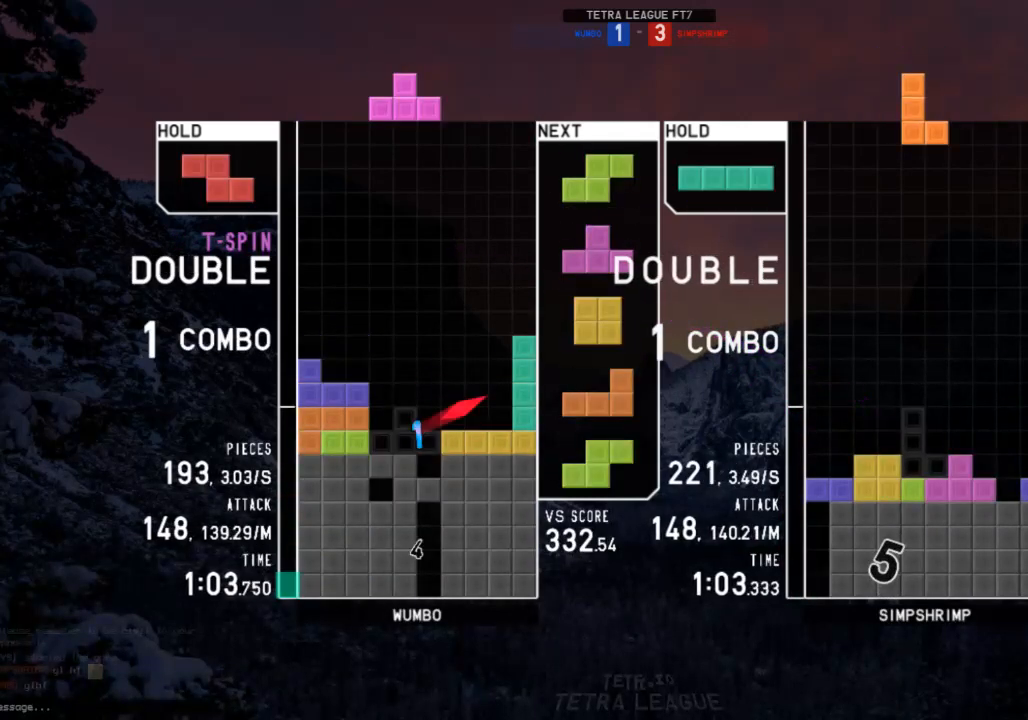
{"keys": ["right"], "events": [[33, "down", "up"], [100, "right", "down"], [100, "z", "down"], [133, "right", "up"], [167, "z", "up"], [233, "down", "down"], [267, "c", "down"], [267, "down", "up"], [367, "z", "down"], [400, "c", "up"], [400, "down", "down"], [467, "right", "down"], [467, "z", "up"], [500, "down", "up"]]}
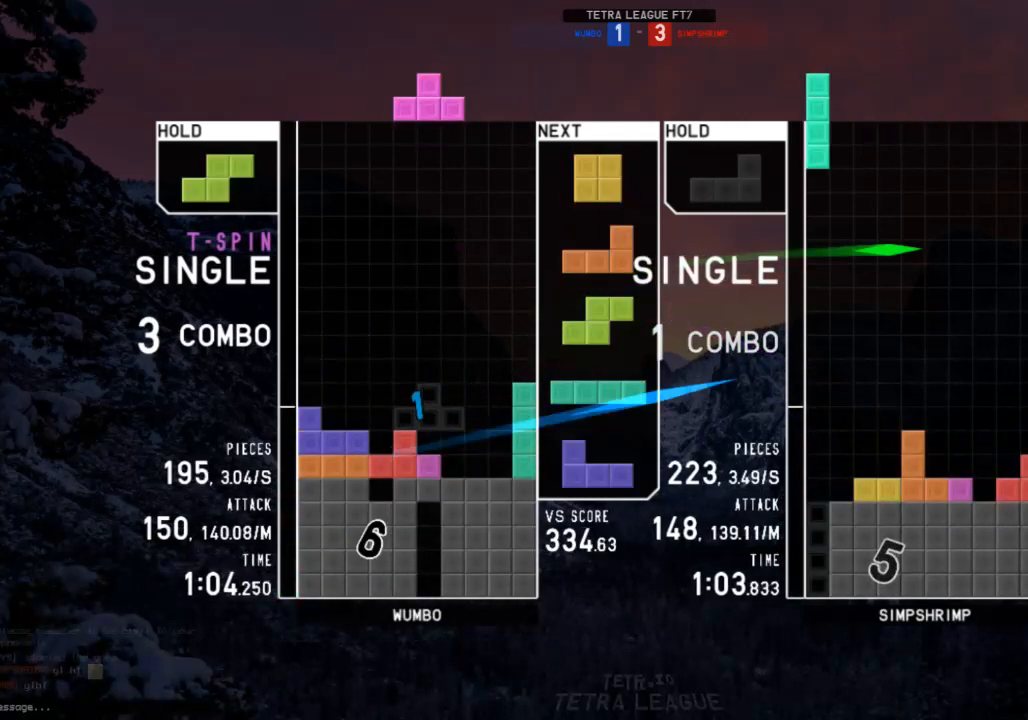
{"keys": ["down"], "events": [[100, "left", "down"], [100, "right", "up"], [200, "left", "up"], [467, "down", "down"]]}
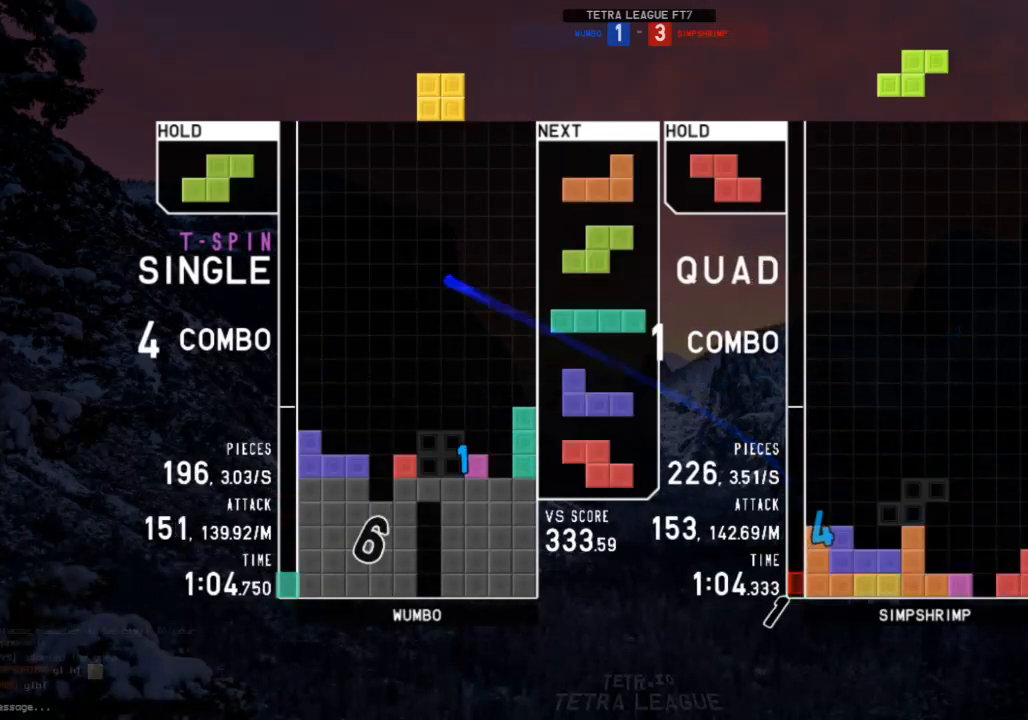
{"keys": [], "events": [[33, "right", "down"], [67, "c", "down"], [67, "down", "up"], [133, "c", "up"], [200, "right", "up"], [200, "z", "down"], [267, "down", "down"], [300, "down", "up"], [300, "z", "up"], [400, "left", "down"], [400, "z", "down"], [433, "down", "down"], [433, "left", "up"], [500, "down", "up"], [500, "z", "up"]]}
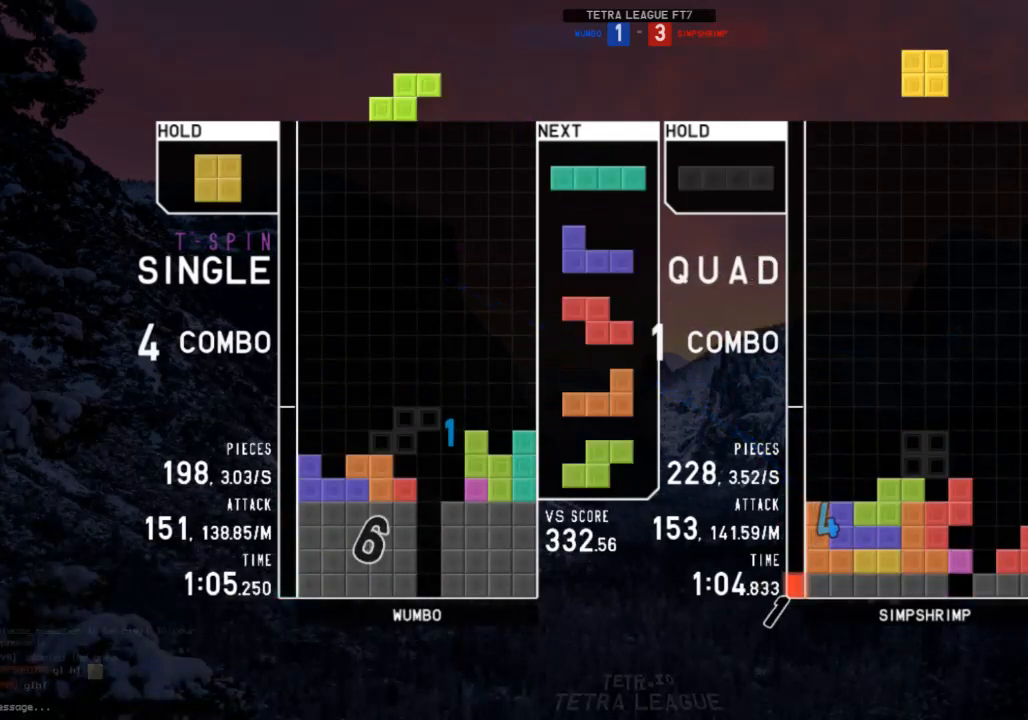
{"keys": ["left", "z"], "events": [[400, "left", "down"], [500, "z", "down"]]}
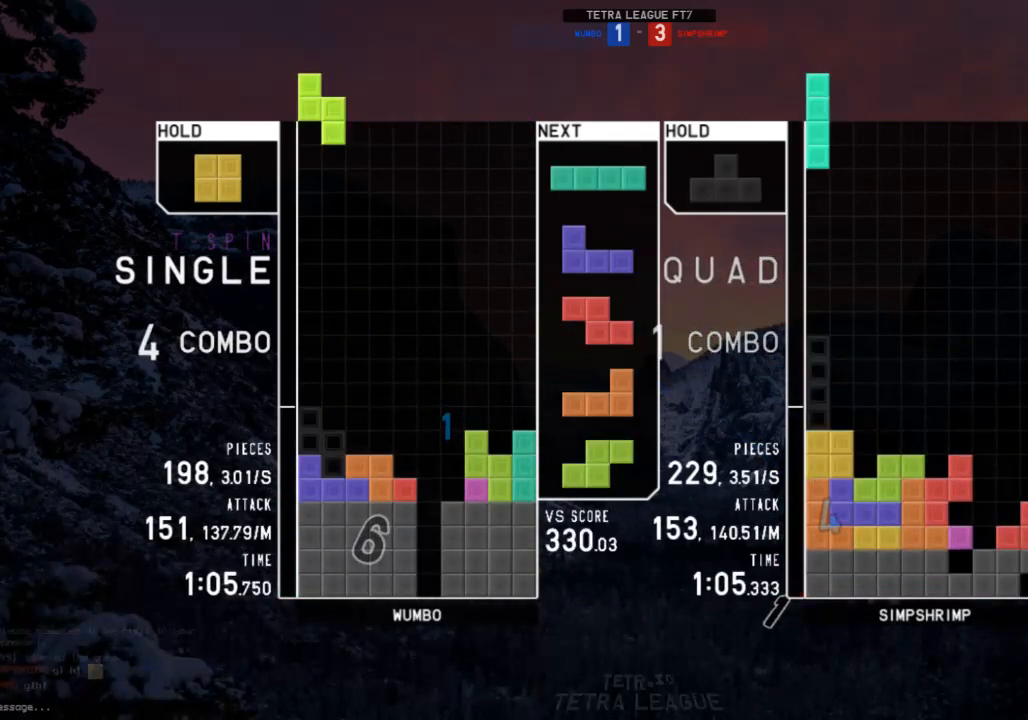
{"keys": ["c"], "events": [[67, "left", "up"], [100, "z", "up"], [167, "down", "down"], [233, "down", "up"], [467, "c", "down"]]}
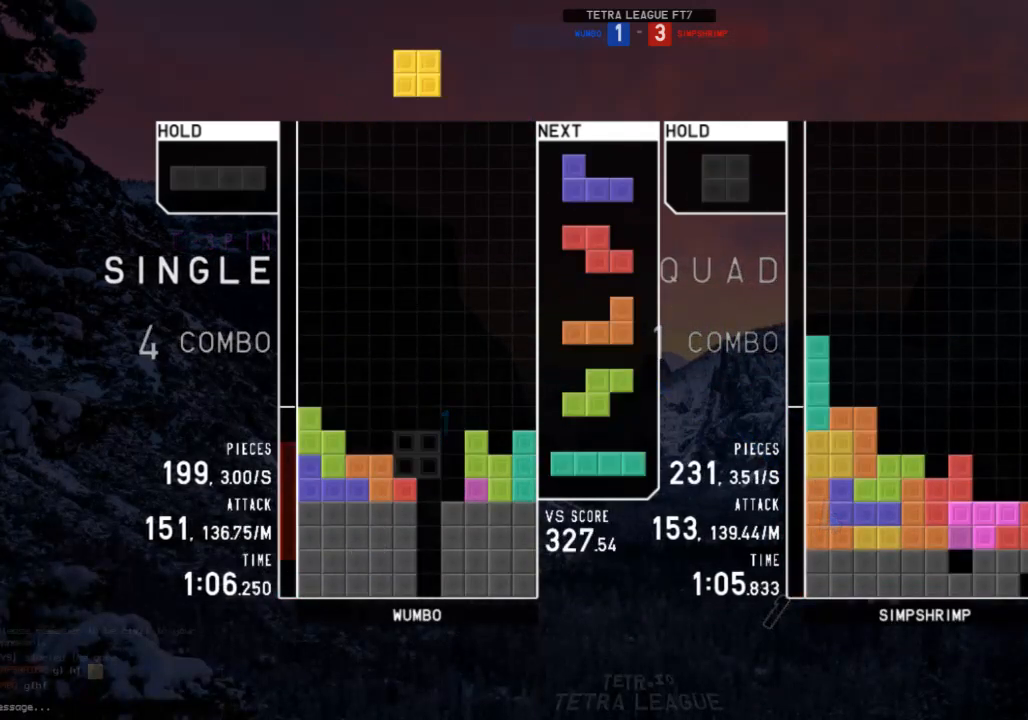
{"keys": [], "events": [[33, "left", "down"], [133, "c", "up"], [133, "left", "up"], [200, "left", "down"], [267, "down", "down"], [267, "left", "up"], [300, "down", "up"]]}
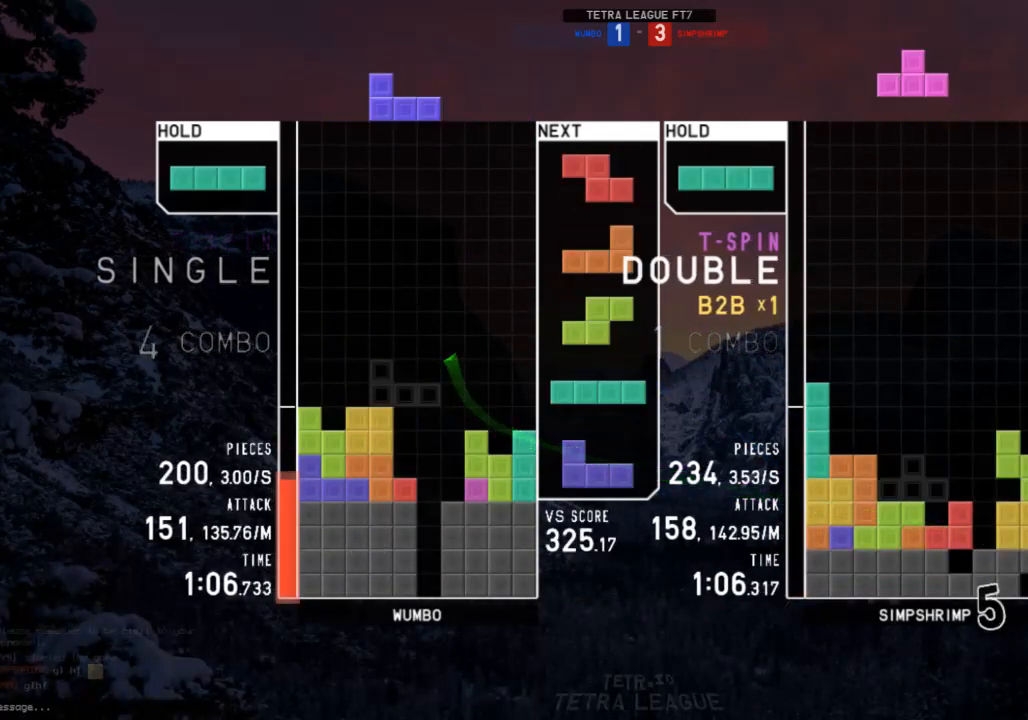
{"keys": [], "events": [[33, "right", "down"], [33, "z", "down"], [133, "right", "up"], [133, "z", "up"], [167, "right", "down"], [233, "down", "down"], [333, "down", "up"], [333, "x", "down"], [433, "down", "down"], [433, "right", "up"], [433, "x", "up"], [500, "down", "up"]]}
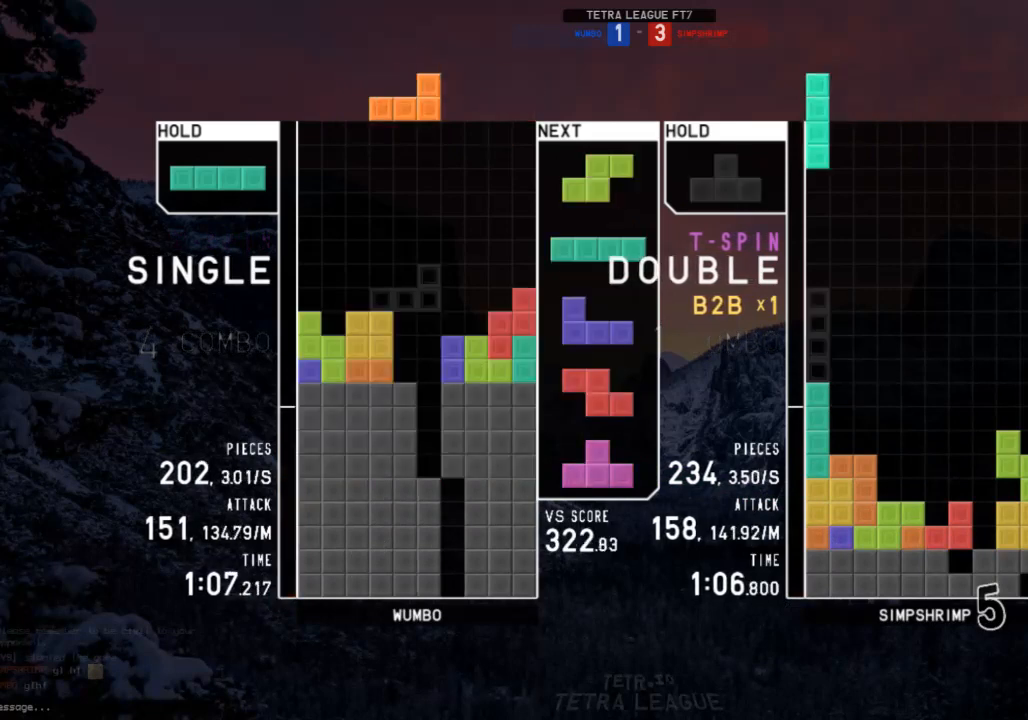
{"keys": [], "events": [[67, "c", "down"], [133, "x", "down"], [200, "c", "up"], [233, "x", "up"]]}
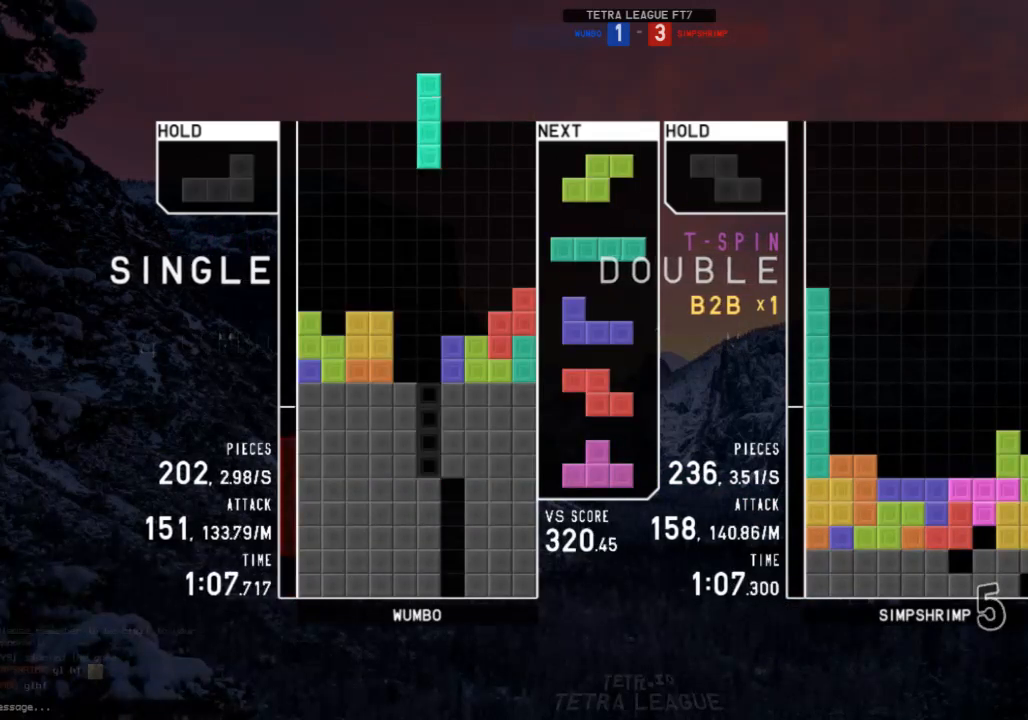
{"keys": ["left"], "events": [[400, "down", "down"], [500, "down", "up"], [500, "left", "down"]]}
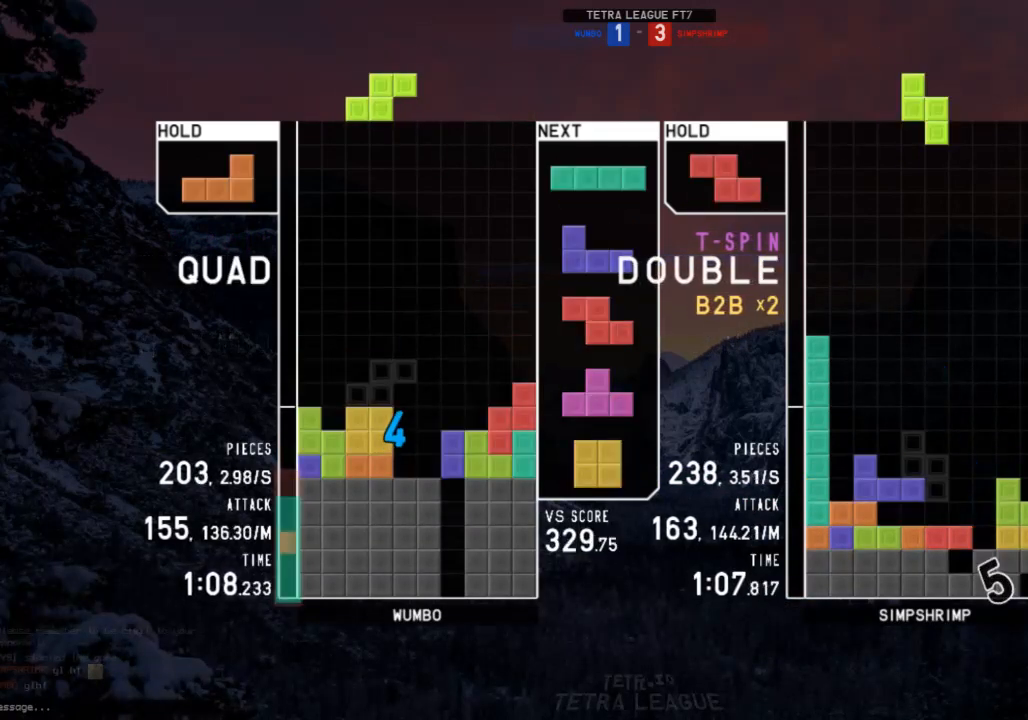
{"keys": [], "events": [[33, "z", "down"], [133, "left", "up"], [133, "z", "up"], [233, "down", "down"], [333, "down", "up"], [367, "c", "down"], [400, "right", "down"], [400, "z", "down"], [467, "c", "up"], [467, "right", "up"], [500, "z", "up"]]}
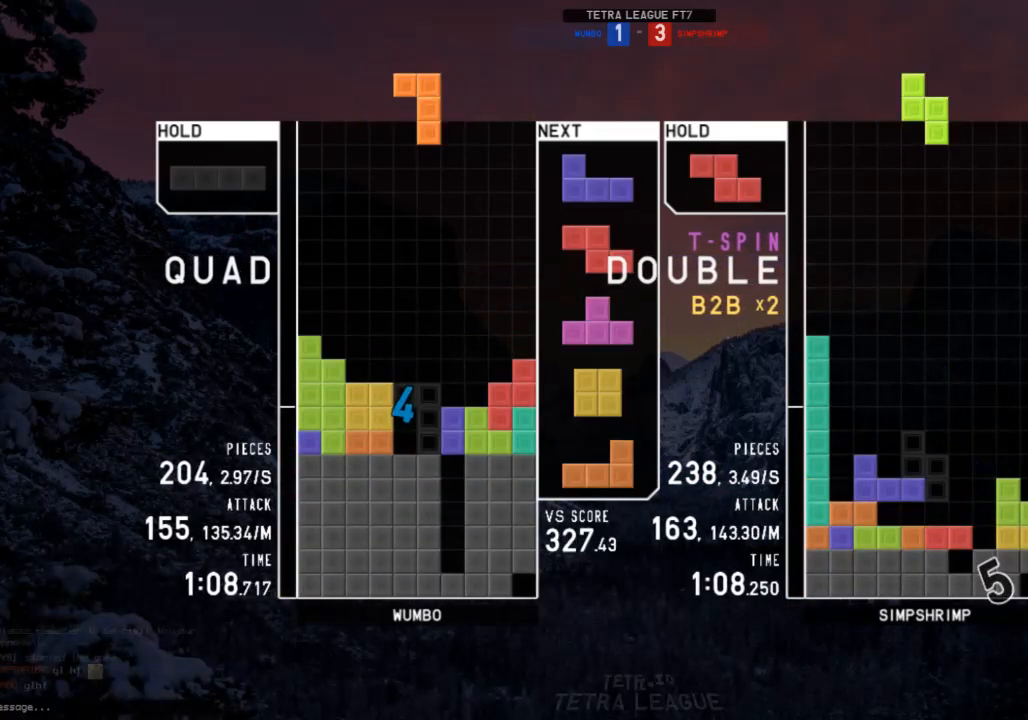
{"keys": ["left"], "events": [[433, "x", "down"], [467, "left", "down"], [467, "x", "up"]]}
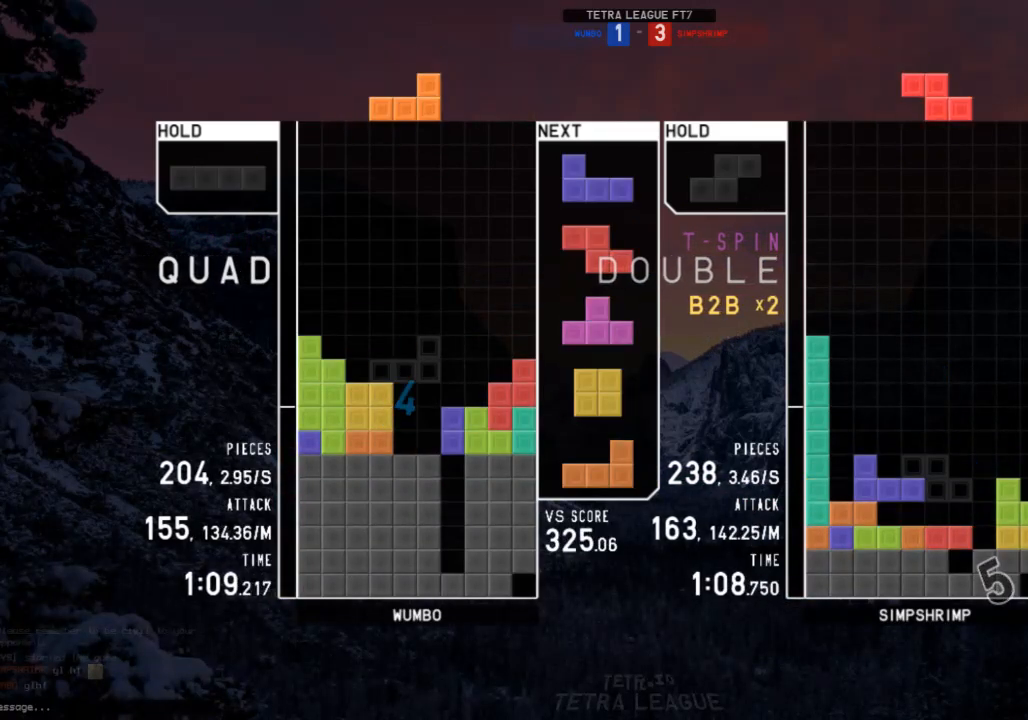
{"keys": ["c", "x"], "events": [[33, "left", "up"], [67, "x", "down"], [200, "x", "up"], [300, "down", "down"], [400, "c", "down"], [400, "down", "up"], [500, "x", "down"]]}
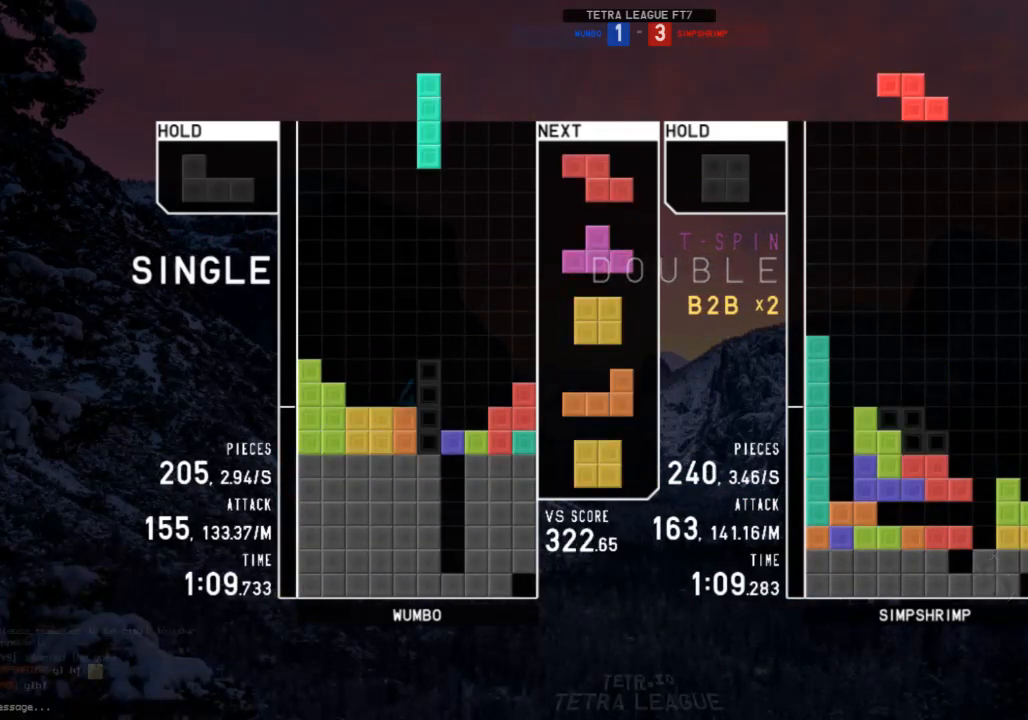
{"keys": [], "events": [[33, "c", "up"], [100, "x", "up"], [133, "down", "down"], [167, "c", "down"], [167, "down", "up"], [267, "right", "down"], [267, "x", "down"], [333, "c", "up"], [333, "right", "up"], [367, "right", "down"], [367, "x", "up"], [400, "down", "down"], [500, "down", "up"], [500, "right", "up"]]}
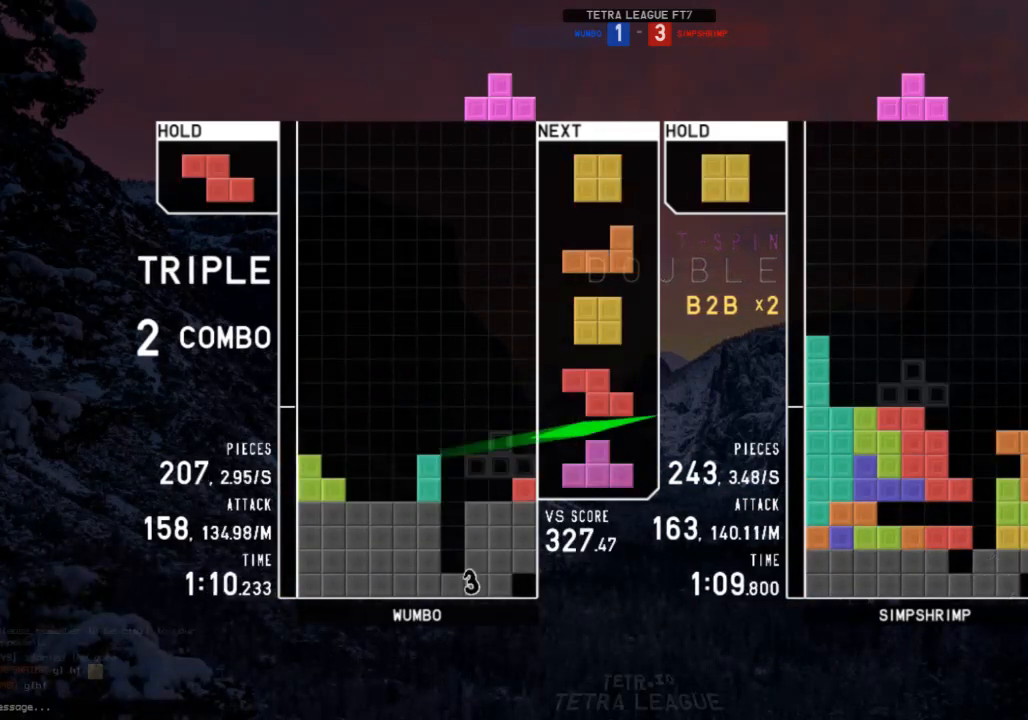
{"keys": ["right"], "events": [[67, "right", "down"], [100, "right", "up"], [333, "c", "down"], [333, "left", "down"], [433, "c", "up"], [467, "left", "up"], [467, "right", "down"]]}
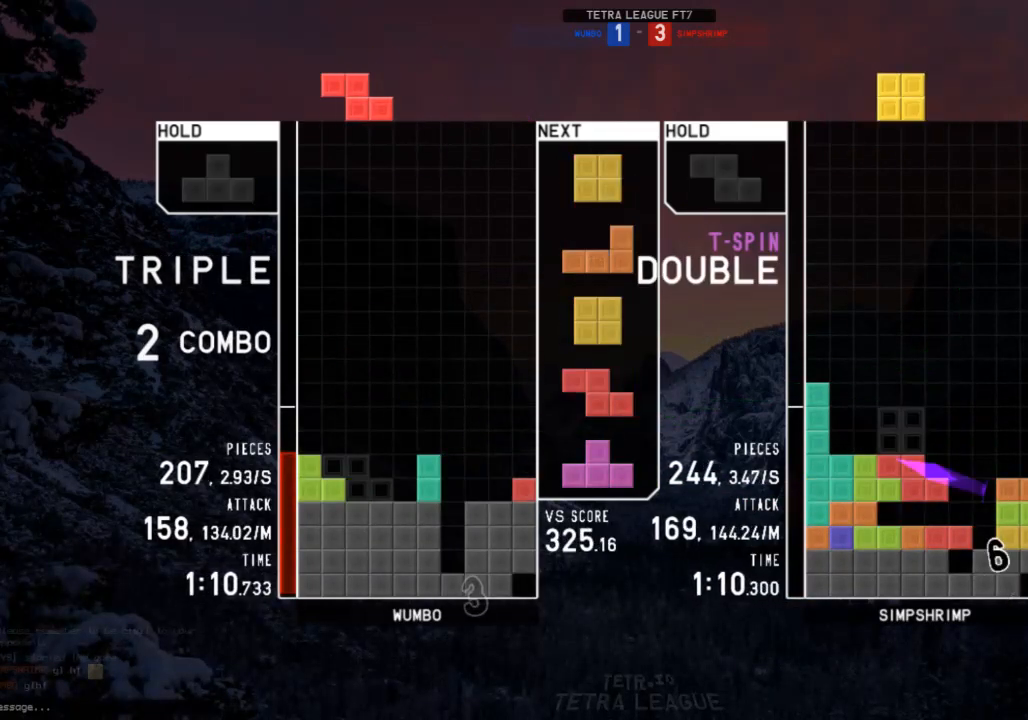
{"keys": ["down", "left"], "events": [[67, "down", "down"], [67, "right", "up"], [133, "c", "down"], [167, "down", "up"], [167, "z", "down"], [200, "c", "up"], [267, "down", "down"], [267, "right", "down"], [267, "z", "up"], [300, "down", "up"], [367, "x", "down"], [400, "right", "up"], [433, "left", "down"], [433, "x", "up"], [500, "down", "down"]]}
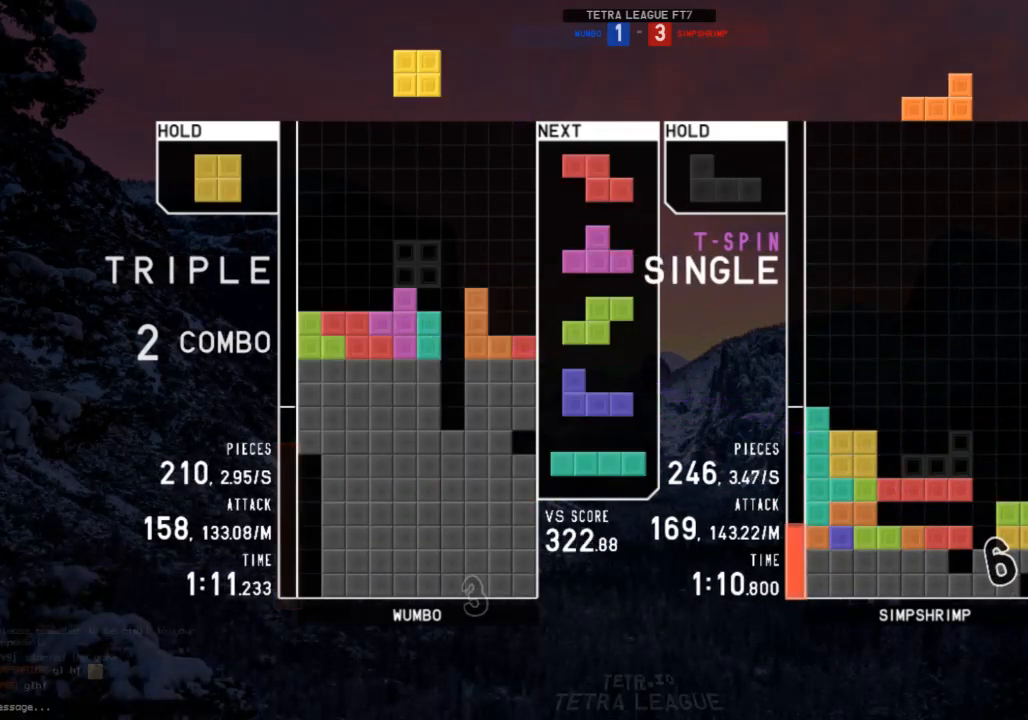
{"keys": ["left"], "events": [[33, "left", "up"], [33, "right", "down"], [100, "c", "down"], [100, "down", "up"], [167, "c", "up"], [167, "right", "up"], [400, "down", "down"], [467, "left", "down"], [500, "down", "up"]]}